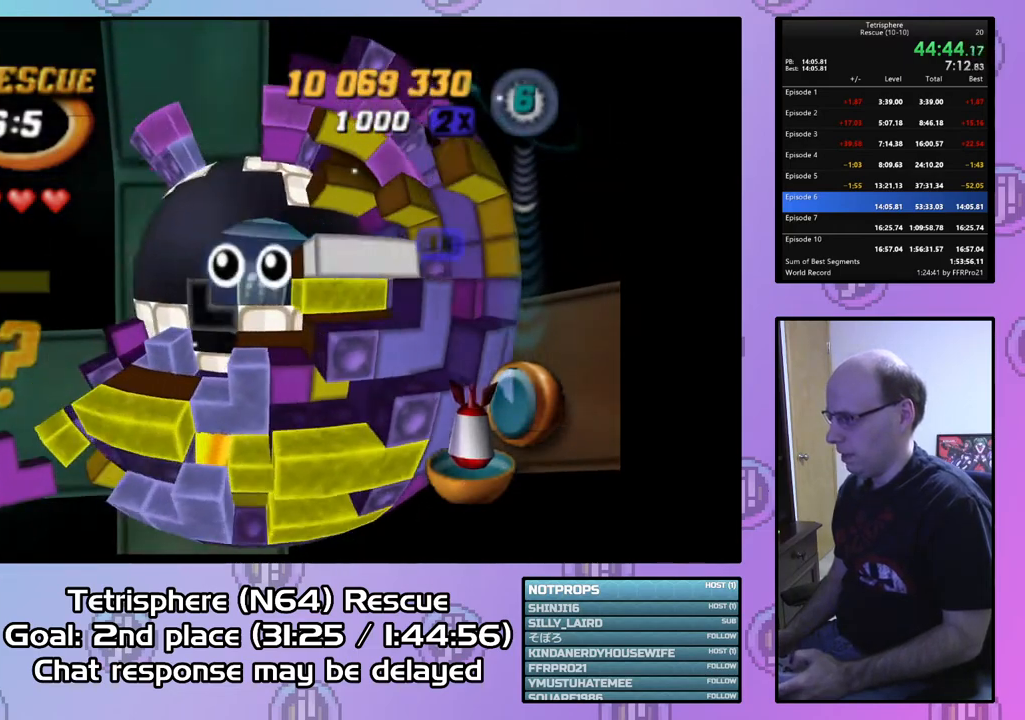
Gameplay with a controller (PlayStation layout); each line is a JSON object with the inputs held at the frame after it. "events" lists button and stick changes between this image and that frame as [ms after this image, input, new state], when the widget could be followed in between. Not read: left_stick.
{"buttons": ["DPAD_LEFT"], "right_stick": "center", "events": [[67, "DPAD_LEFT", "down"], [167, "DPAD_LEFT", "up"], [233, "DPAD_LEFT", "down"], [333, "DPAD_LEFT", "up"], [400, "DPAD_LEFT", "down"]]}
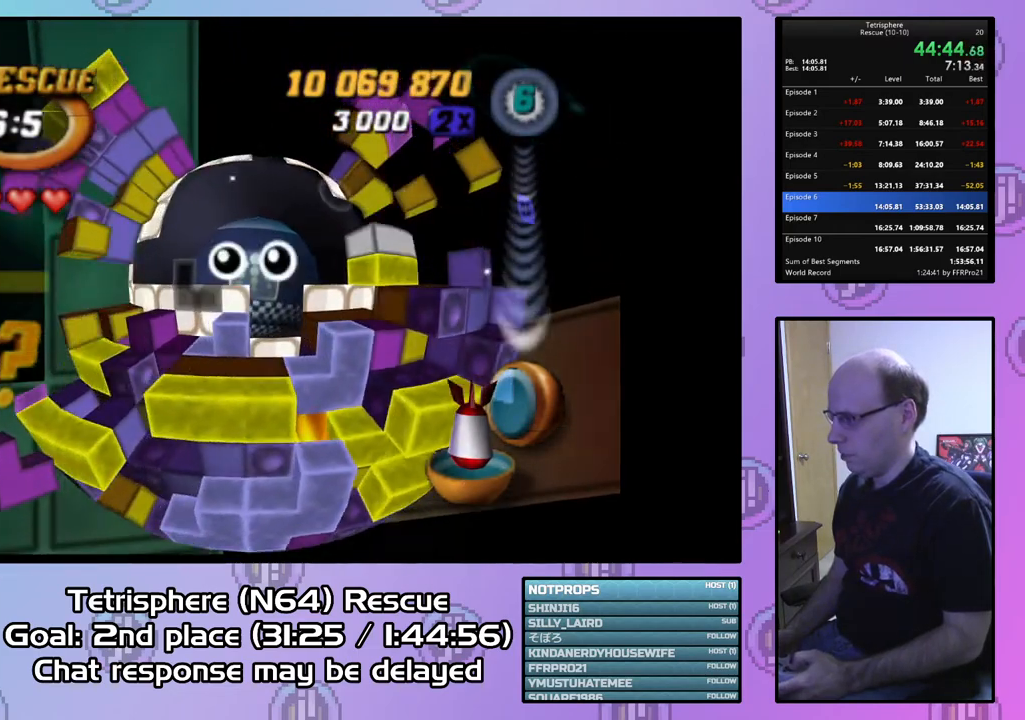
{"buttons": [], "right_stick": "center", "events": [[33, "DPAD_LEFT", "up"], [67, "DPAD_LEFT", "down"], [167, "DPAD_LEFT", "up"], [233, "DPAD_DOWN", "down"], [333, "DPAD_DOWN", "up"], [400, "DPAD_DOWN", "down"], [467, "DPAD_DOWN", "up"]]}
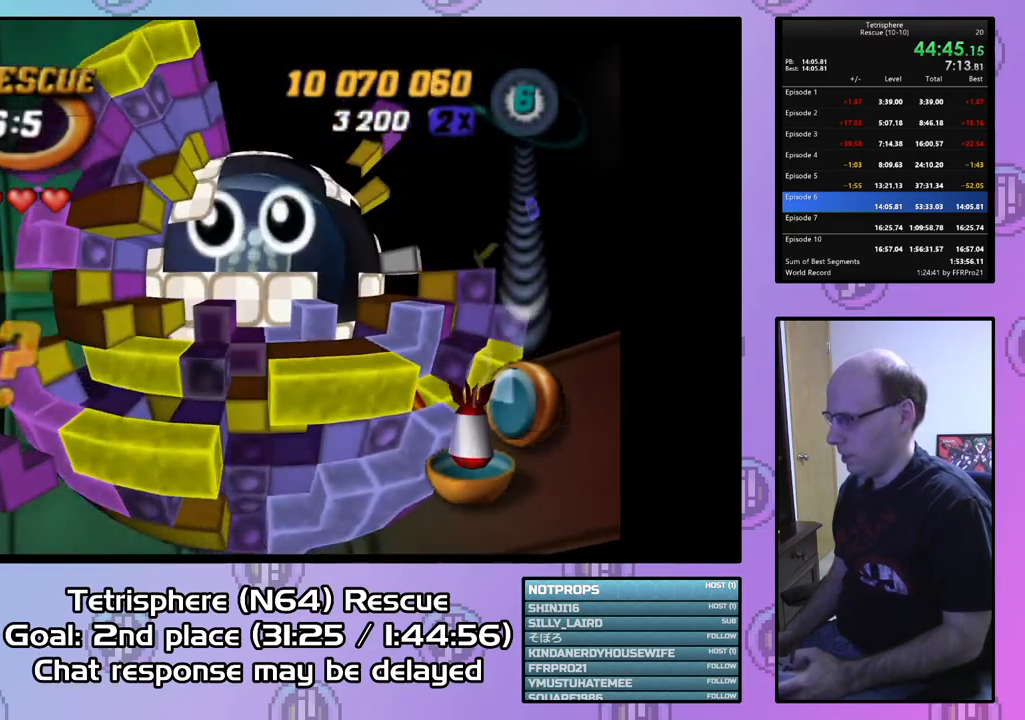
{"buttons": ["SQUARE", "DPAD_UP"], "right_stick": "center", "events": [[100, "SQUARE", "down"], [267, "DPAD_UP", "down"]]}
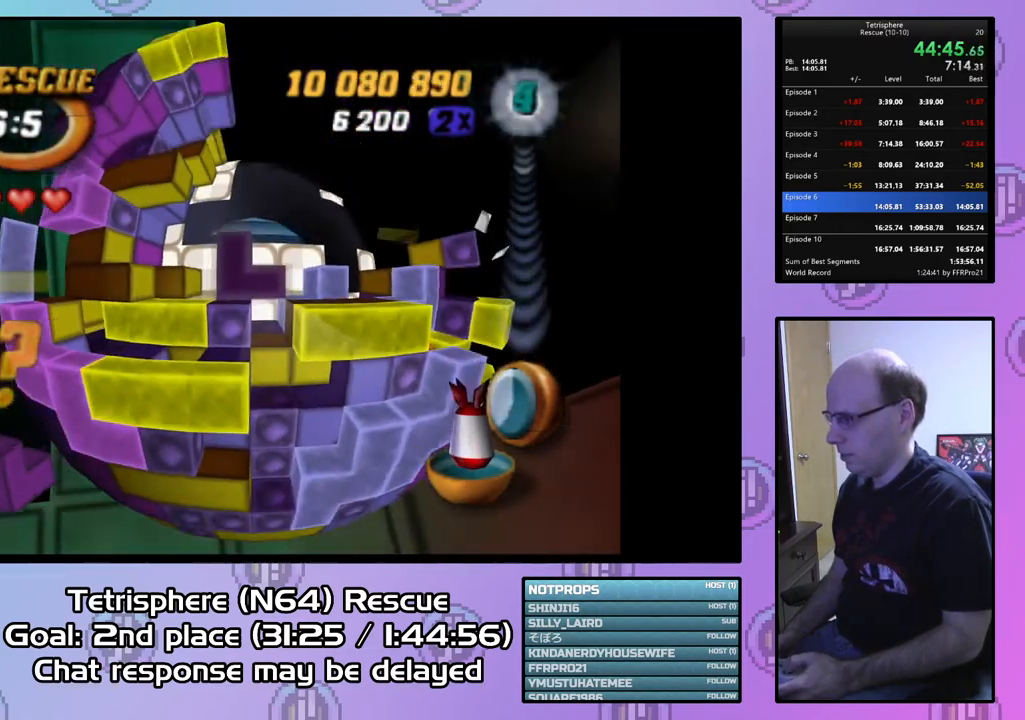
{"buttons": ["SQUARE", "DPAD_UP", "DPAD_RIGHT"], "right_stick": "center", "events": [[267, "DPAD_RIGHT", "down"]]}
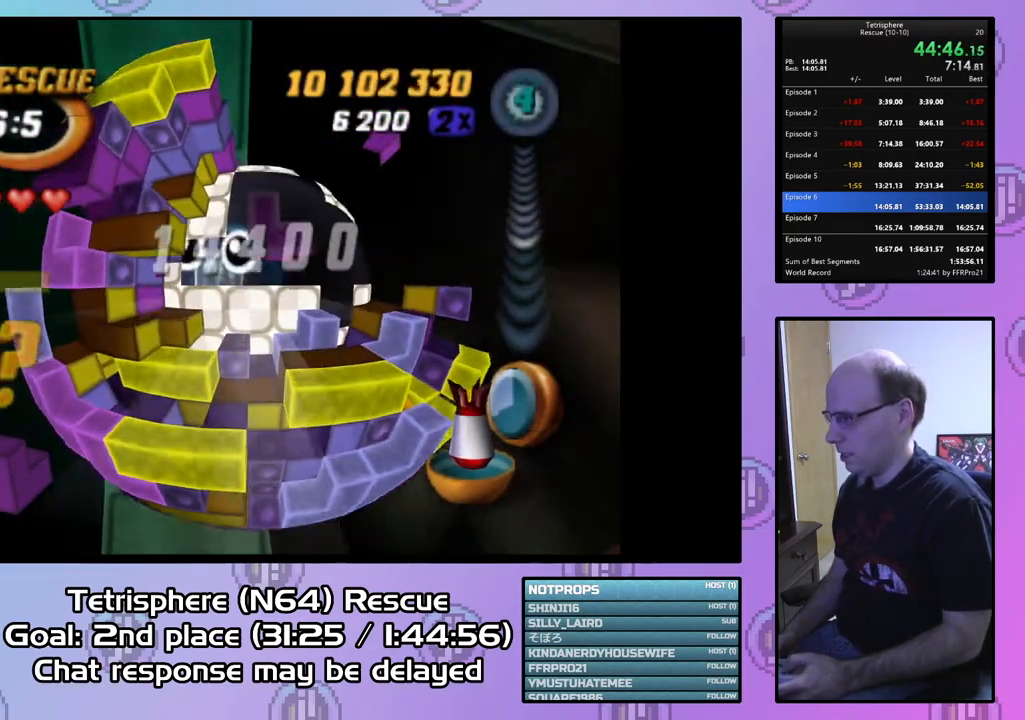
{"buttons": ["SQUARE", "DPAD_UP"], "right_stick": "center", "events": [[67, "DPAD_UP", "up"], [367, "DPAD_UP", "down"], [500, "DPAD_RIGHT", "up"]]}
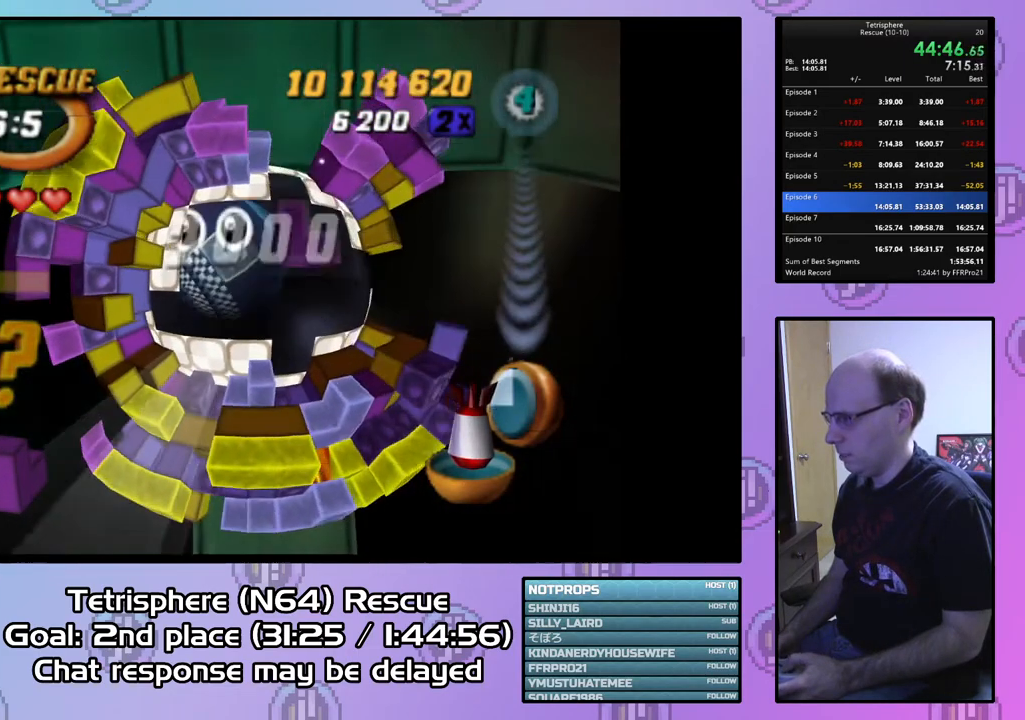
{"buttons": ["SQUARE"], "right_stick": "center", "events": [[33, "DPAD_UP", "up"], [167, "DPAD_UP", "down"], [300, "DPAD_UP", "up"], [333, "DPAD_UP", "down"], [467, "DPAD_UP", "up"]]}
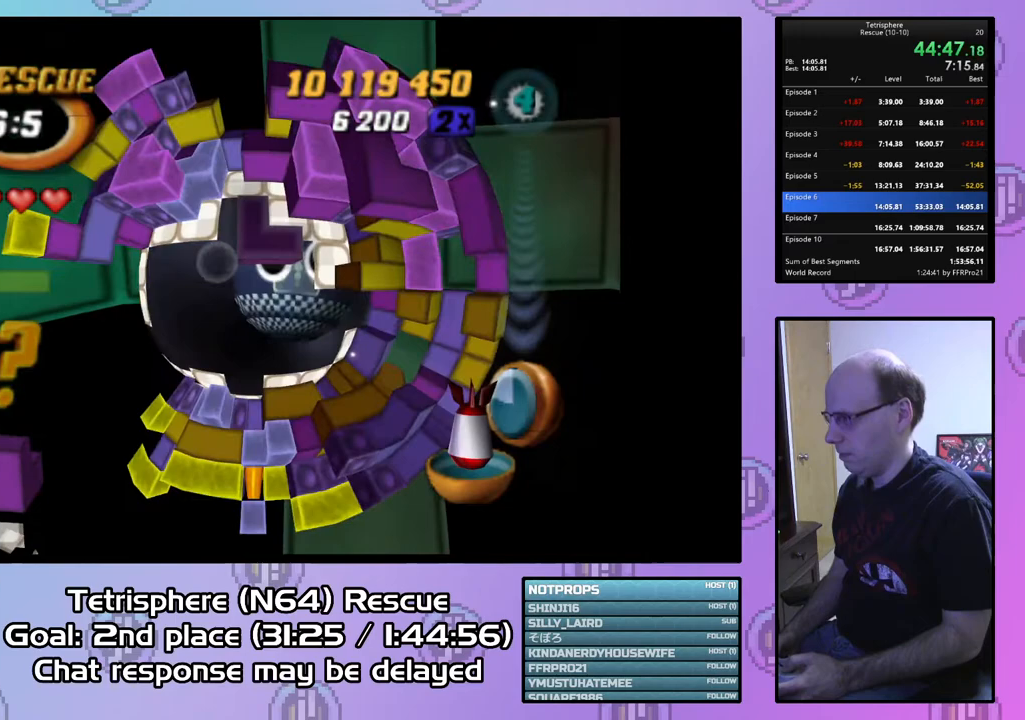
{"buttons": ["SQUARE", "DPAD_UP"], "right_stick": "center", "events": [[167, "DPAD_RIGHT", "down"], [267, "DPAD_RIGHT", "up"], [433, "DPAD_UP", "down"]]}
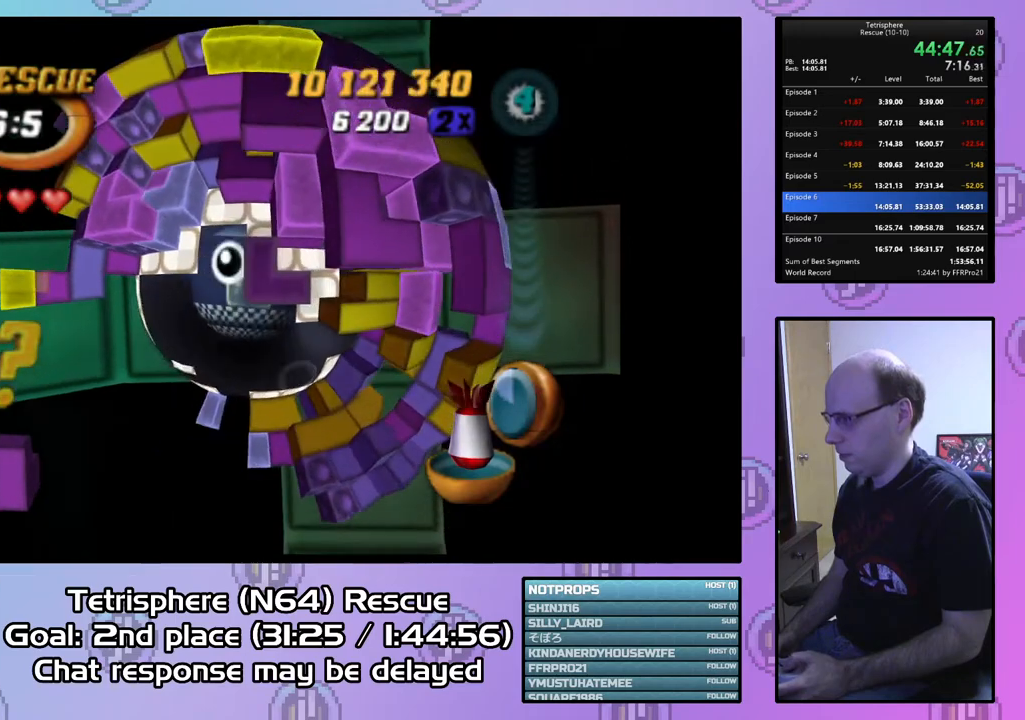
{"buttons": ["DPAD_RIGHT"], "right_stick": "center", "events": [[33, "DPAD_UP", "up"], [233, "SQUARE", "up"], [300, "DPAD_RIGHT", "down"], [400, "DPAD_RIGHT", "up"], [467, "DPAD_RIGHT", "down"]]}
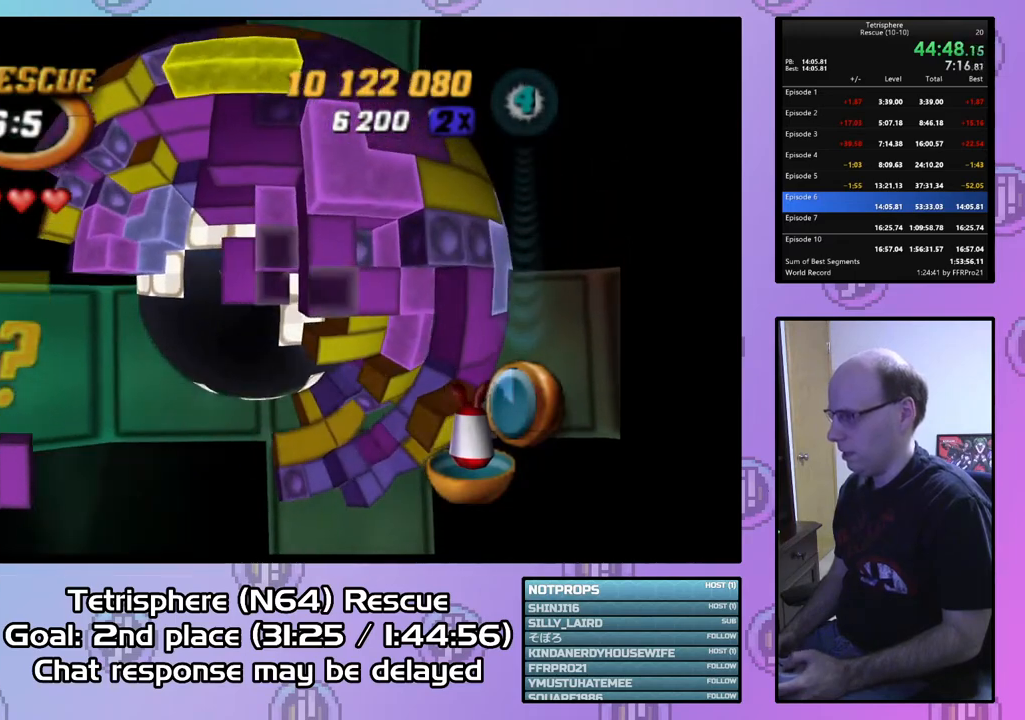
{"buttons": ["SQUARE"], "right_stick": "center", "events": [[33, "DPAD_RIGHT", "up"], [33, "SQUARE", "down"], [167, "DPAD_LEFT", "down"], [267, "DPAD_LEFT", "up"], [333, "DPAD_LEFT", "down"], [433, "DPAD_LEFT", "up"]]}
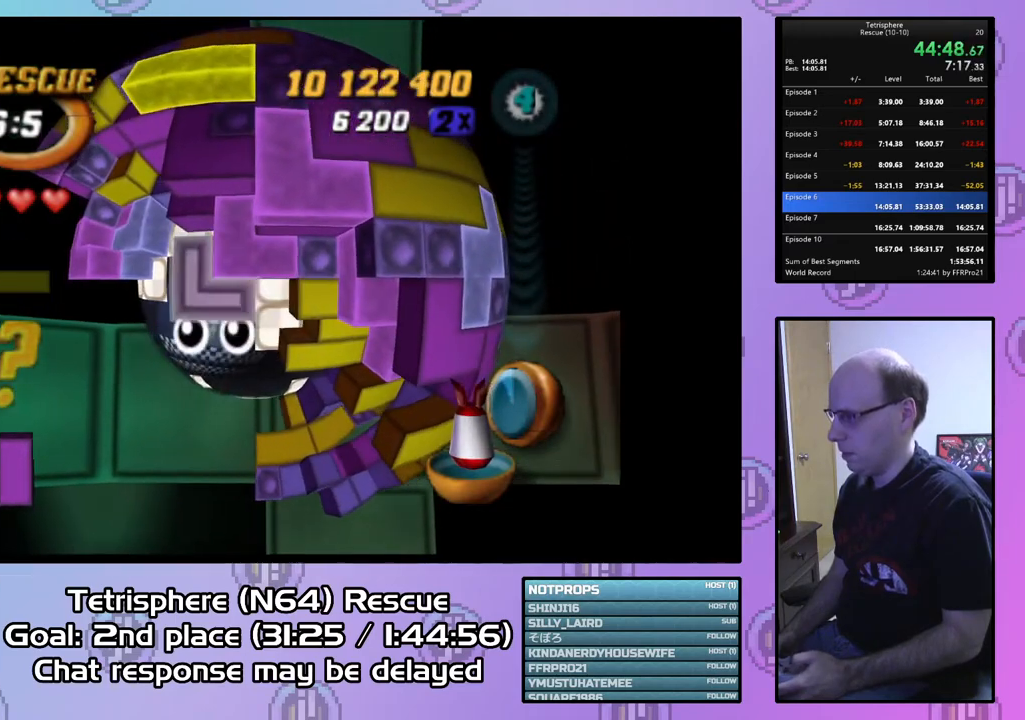
{"buttons": ["CIRCLE", "DPAD_LEFT"], "right_stick": "center", "events": [[333, "SQUARE", "up"], [400, "CIRCLE", "down"], [500, "DPAD_LEFT", "down"]]}
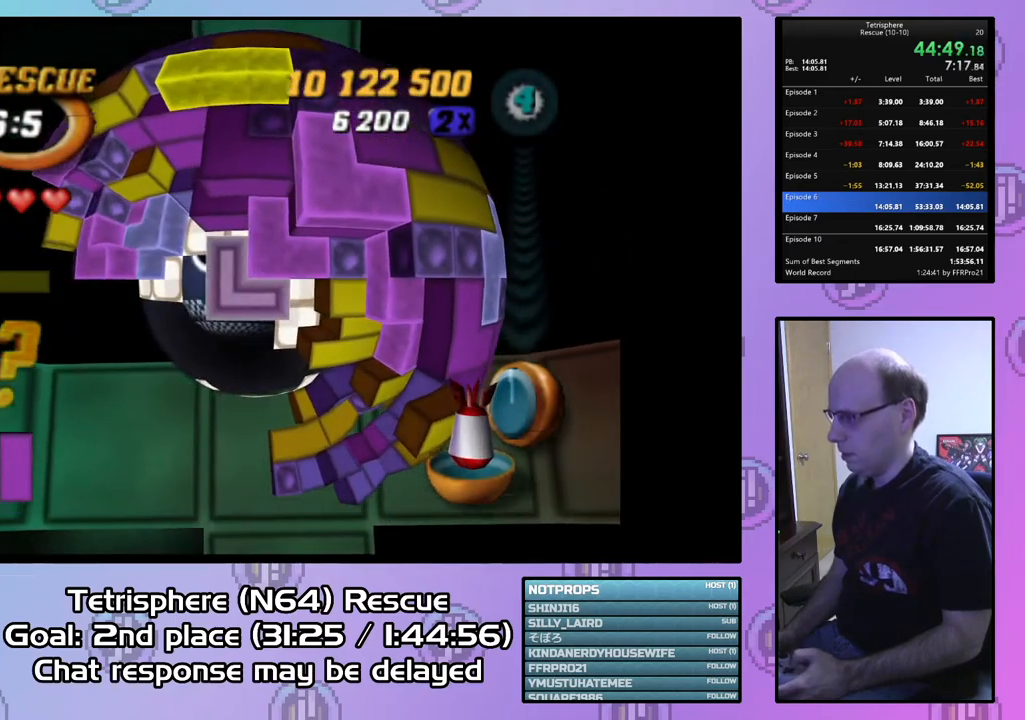
{"buttons": ["DPAD_LEFT"], "right_stick": "center", "events": [[33, "CIRCLE", "up"]]}
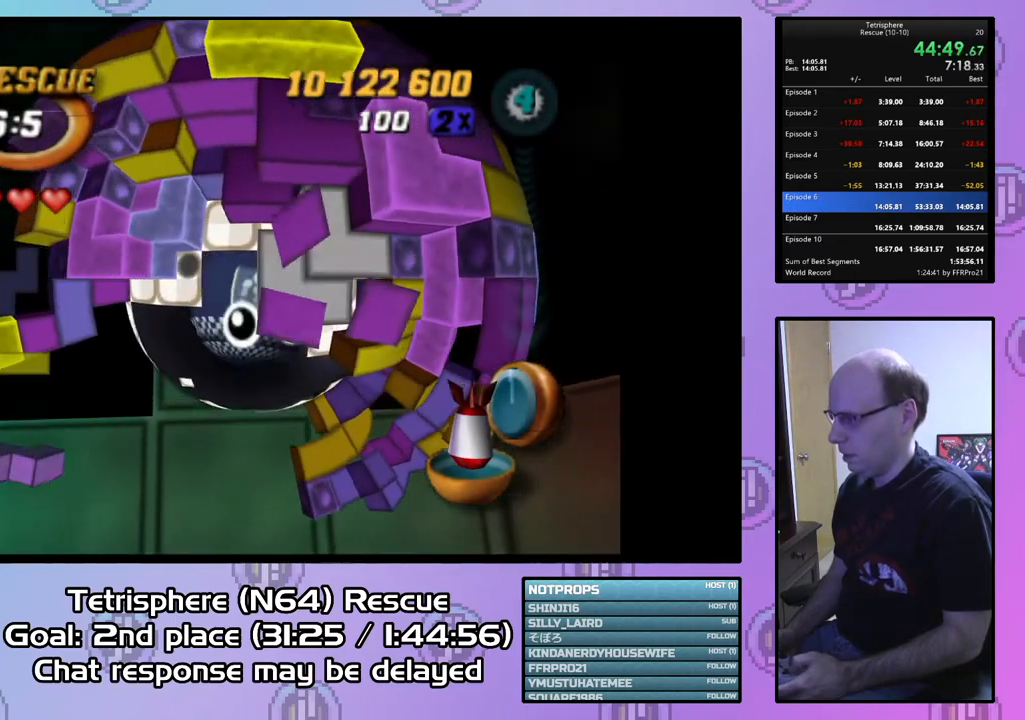
{"buttons": [], "right_stick": "center", "events": [[67, "DPAD_LEFT", "up"], [233, "DPAD_UP", "down"], [333, "DPAD_UP", "up"]]}
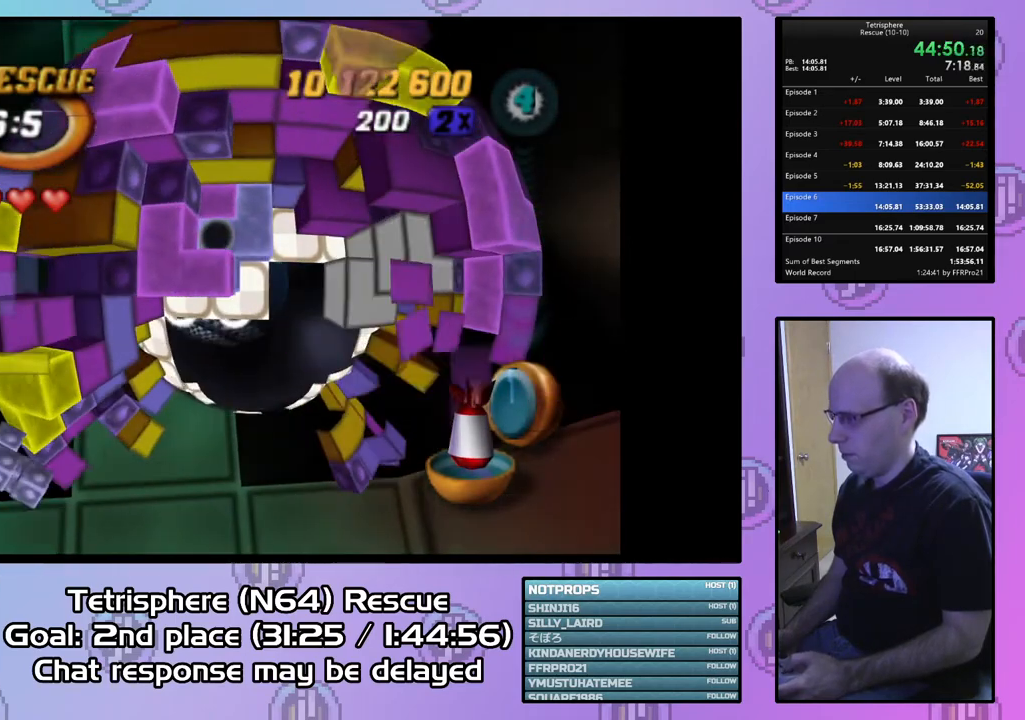
{"buttons": [], "right_stick": "center", "events": [[33, "SQUARE", "down"], [133, "DPAD_DOWN", "down"], [233, "DPAD_DOWN", "up"], [267, "SQUARE", "up"], [367, "DPAD_LEFT", "down"], [433, "DPAD_LEFT", "up"]]}
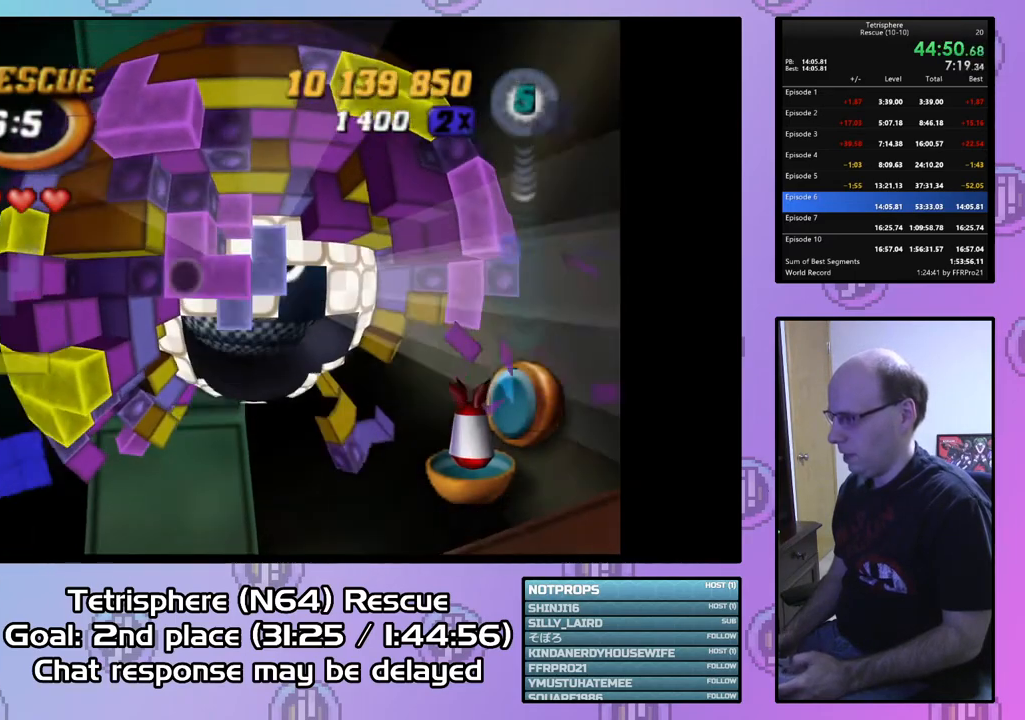
{"buttons": ["SQUARE", "DPAD_RIGHT"], "right_stick": "center", "events": [[267, "SQUARE", "down"], [467, "DPAD_RIGHT", "down"]]}
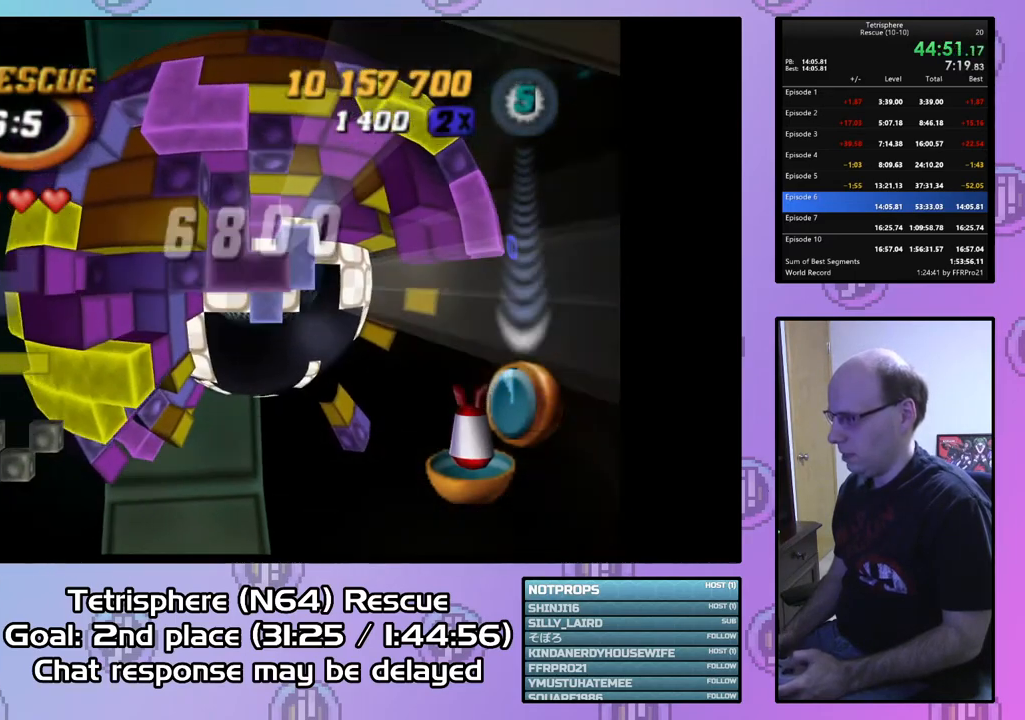
{"buttons": ["SQUARE", "DPAD_RIGHT"], "right_stick": "center", "events": []}
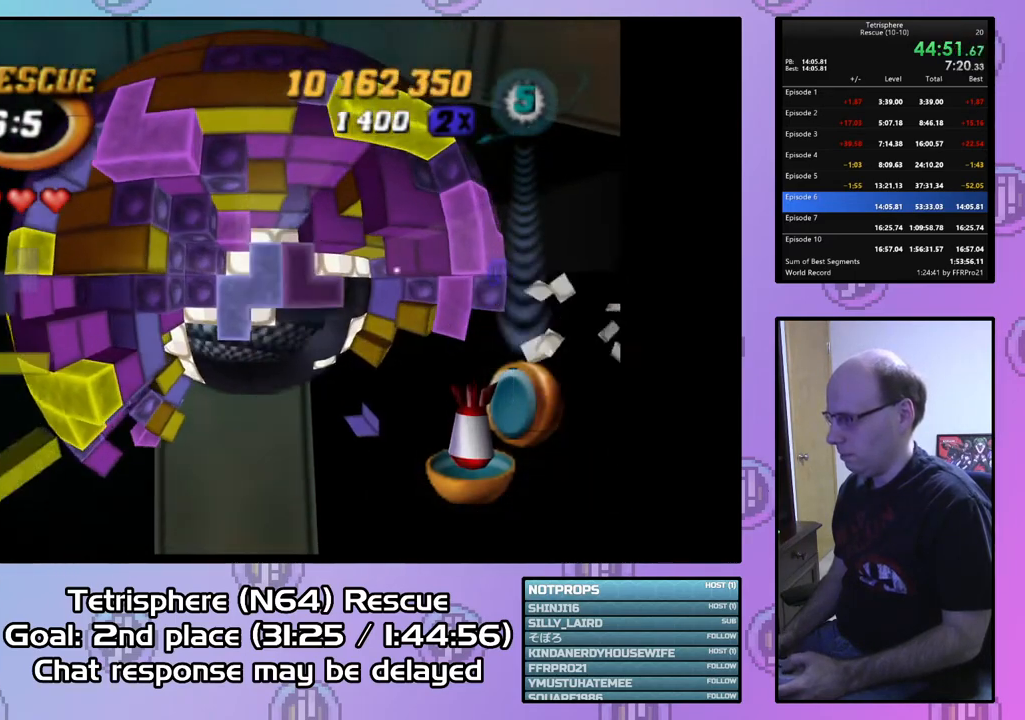
{"buttons": ["SQUARE"], "right_stick": "center", "events": [[167, "DPAD_RIGHT", "up"]]}
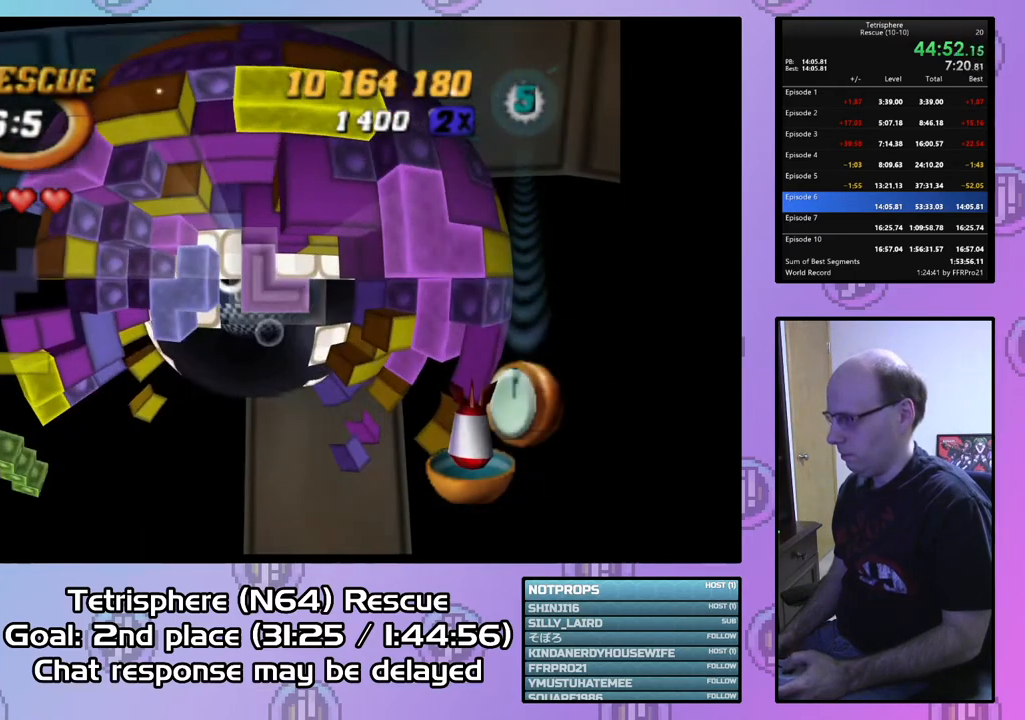
{"buttons": ["DPAD_LEFT"], "right_stick": "center", "events": [[100, "SQUARE", "up"], [200, "CIRCLE", "down"], [333, "CIRCLE", "up"], [333, "DPAD_LEFT", "down"], [400, "DPAD_LEFT", "up"], [467, "DPAD_LEFT", "down"]]}
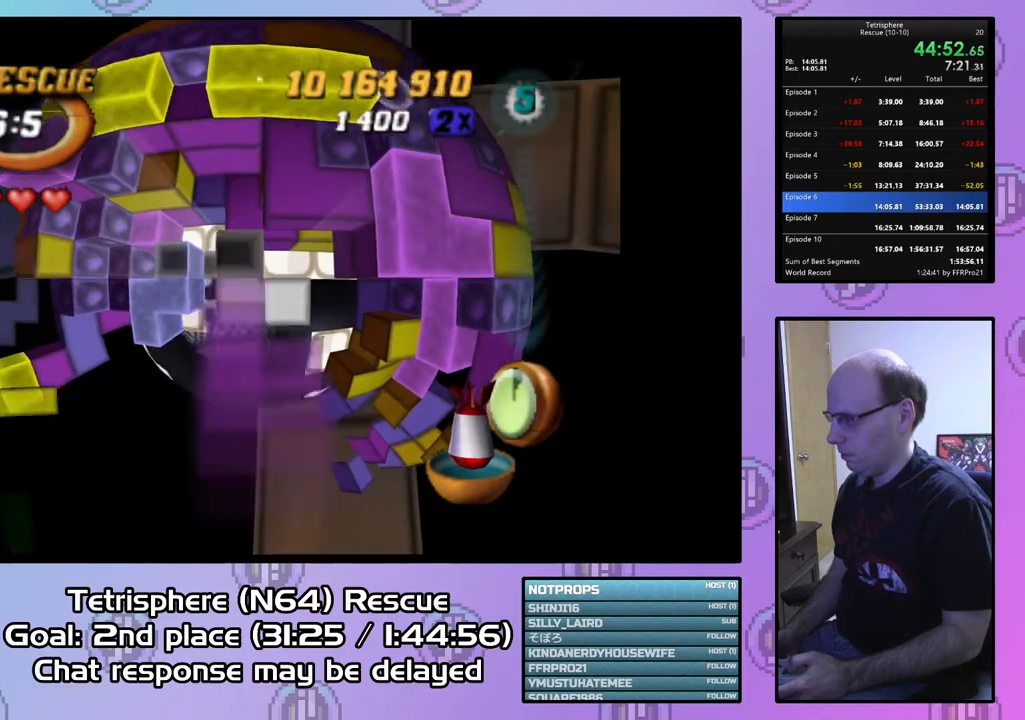
{"buttons": ["DPAD_LEFT"], "right_stick": "center", "events": [[67, "DPAD_LEFT", "up"], [233, "DPAD_DOWN", "down"], [333, "DPAD_DOWN", "up"], [467, "DPAD_LEFT", "down"]]}
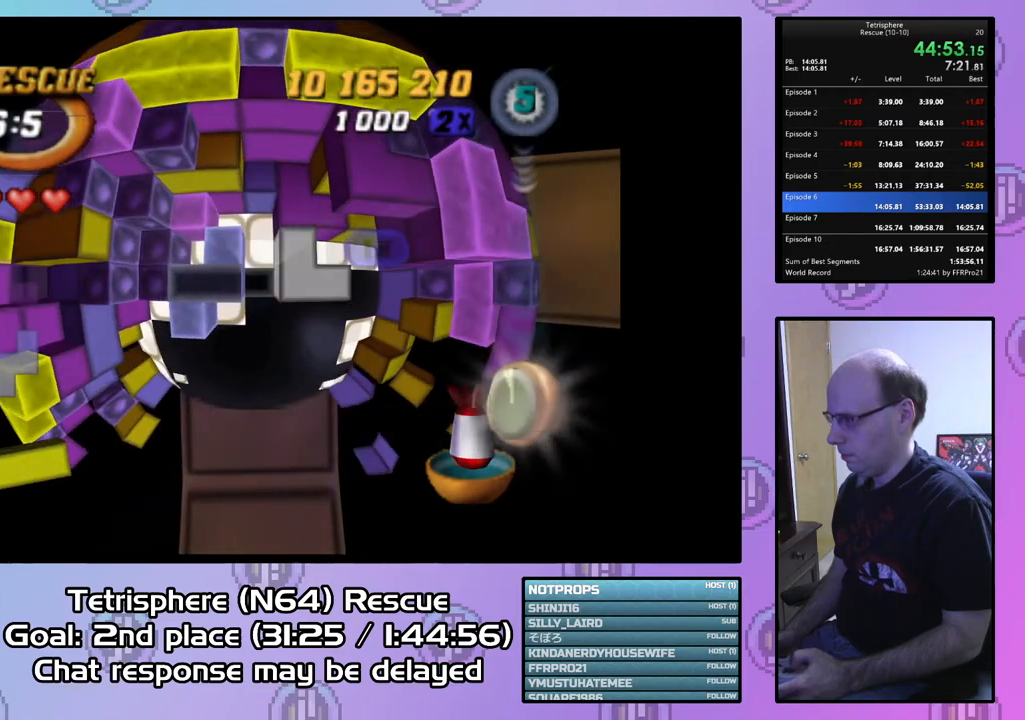
{"buttons": ["DPAD_UP"], "right_stick": "center", "events": [[33, "DPAD_LEFT", "up"], [167, "DPAD_UP", "down"], [233, "DPAD_UP", "up"], [300, "DPAD_UP", "down"], [400, "DPAD_UP", "up"], [467, "DPAD_UP", "down"]]}
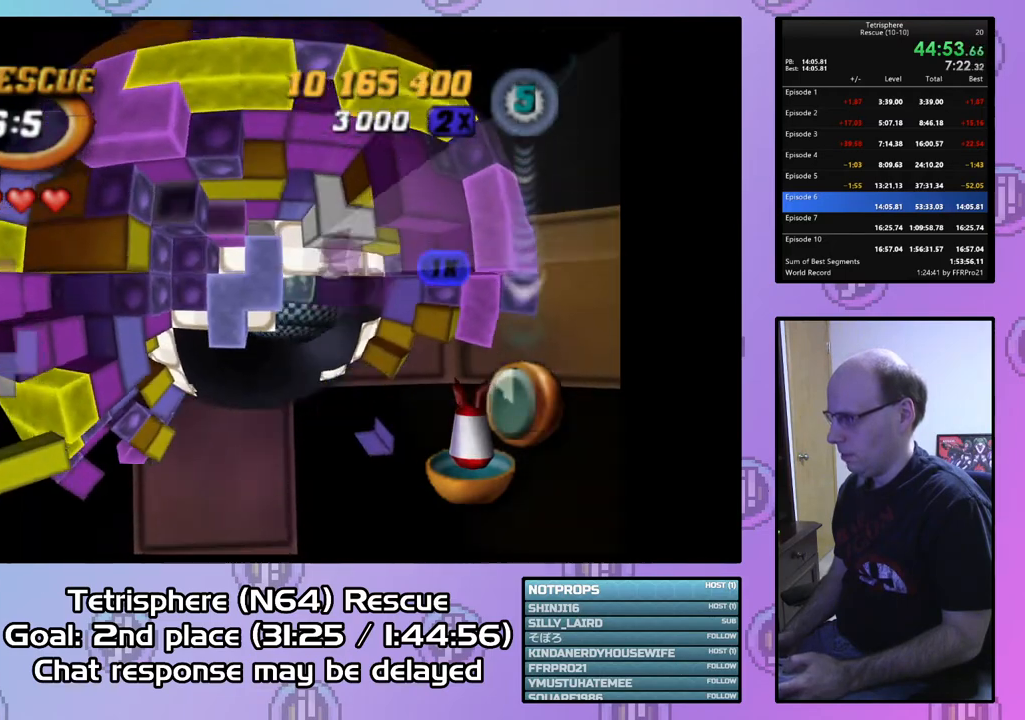
{"buttons": ["SQUARE"], "right_stick": "center", "events": [[100, "DPAD_UP", "up"], [133, "DPAD_UP", "down"], [233, "DPAD_UP", "up"], [467, "SQUARE", "down"]]}
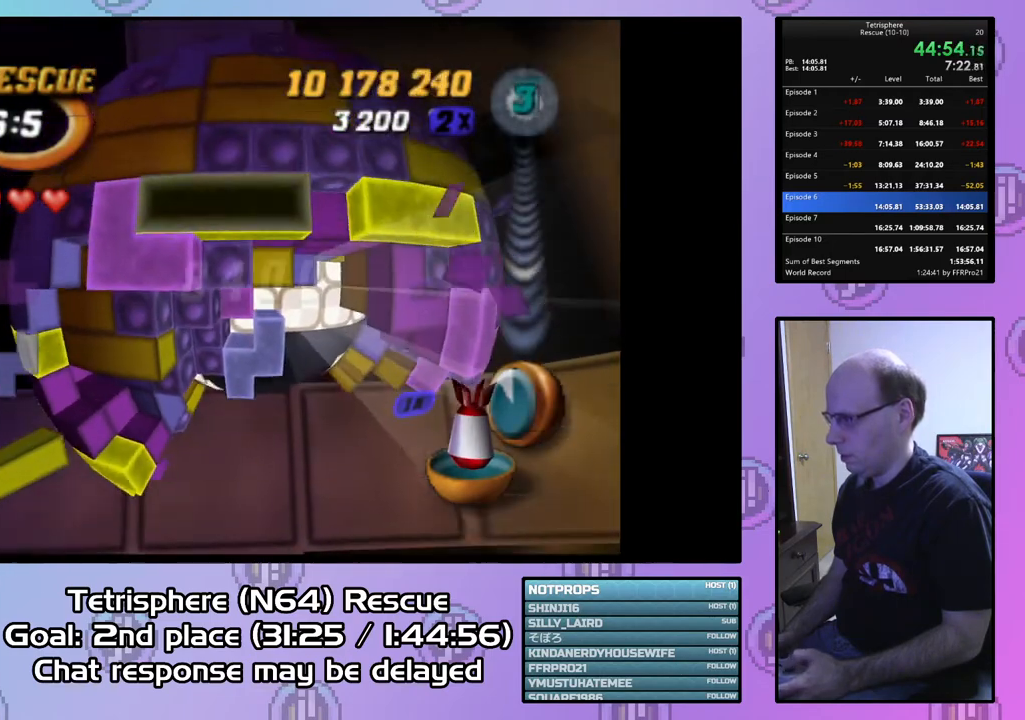
{"buttons": ["SQUARE"], "right_stick": "center", "events": [[33, "DPAD_RIGHT", "down"], [167, "DPAD_RIGHT", "up"], [267, "SQUARE", "up"], [300, "DPAD_UP", "down"], [400, "DPAD_UP", "up"], [467, "SQUARE", "down"]]}
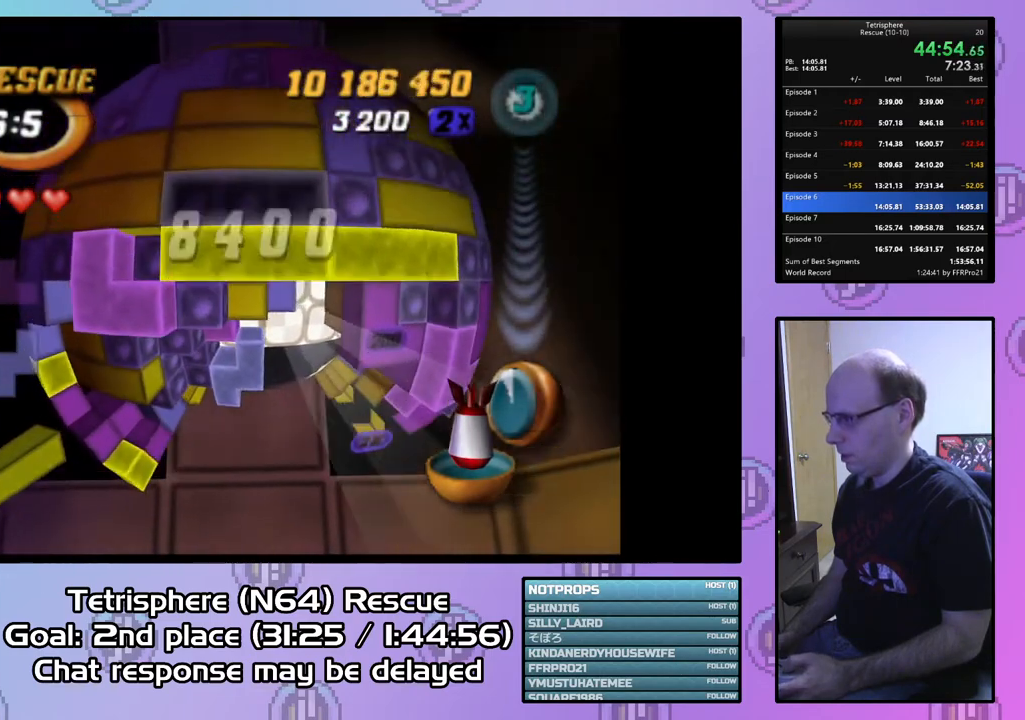
{"buttons": ["DPAD_DOWN"], "right_stick": "center", "events": [[100, "SQUARE", "up"], [133, "DPAD_DOWN", "down"], [233, "DPAD_DOWN", "up"], [300, "CIRCLE", "down"], [400, "CIRCLE", "up"], [467, "DPAD_DOWN", "down"]]}
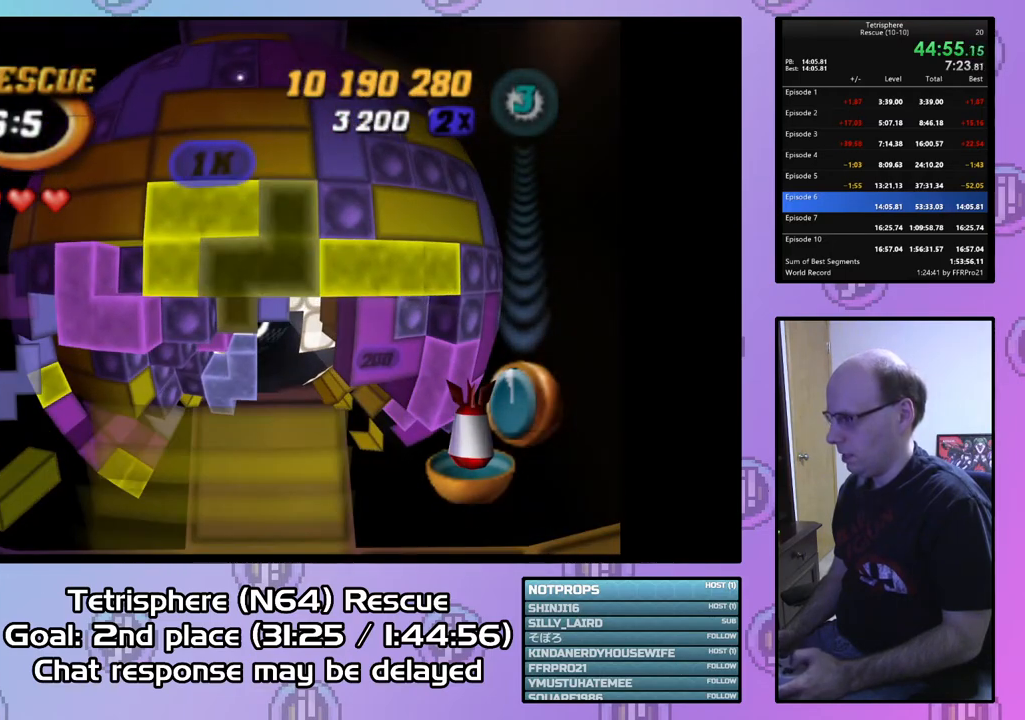
{"buttons": [], "right_stick": "center", "events": [[33, "DPAD_LEFT", "down"], [200, "DPAD_LEFT", "up"], [500, "DPAD_DOWN", "up"]]}
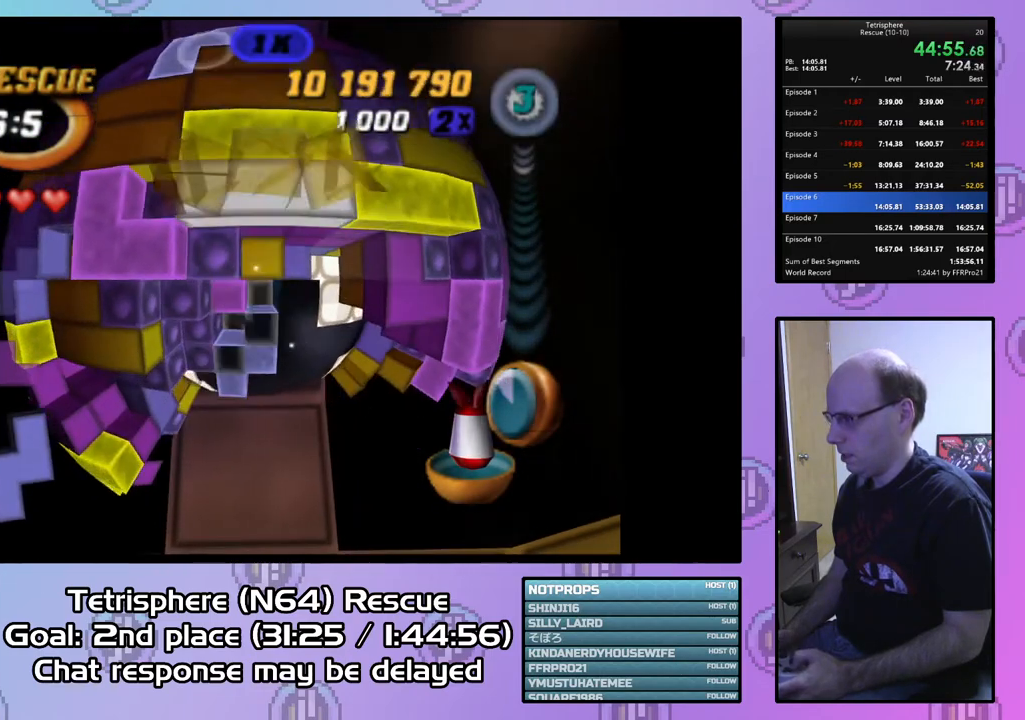
{"buttons": ["SQUARE", "DPAD_UP", "DPAD_LEFT"], "right_stick": "center", "events": [[300, "SQUARE", "down"], [367, "DPAD_LEFT", "down"], [400, "DPAD_UP", "down"]]}
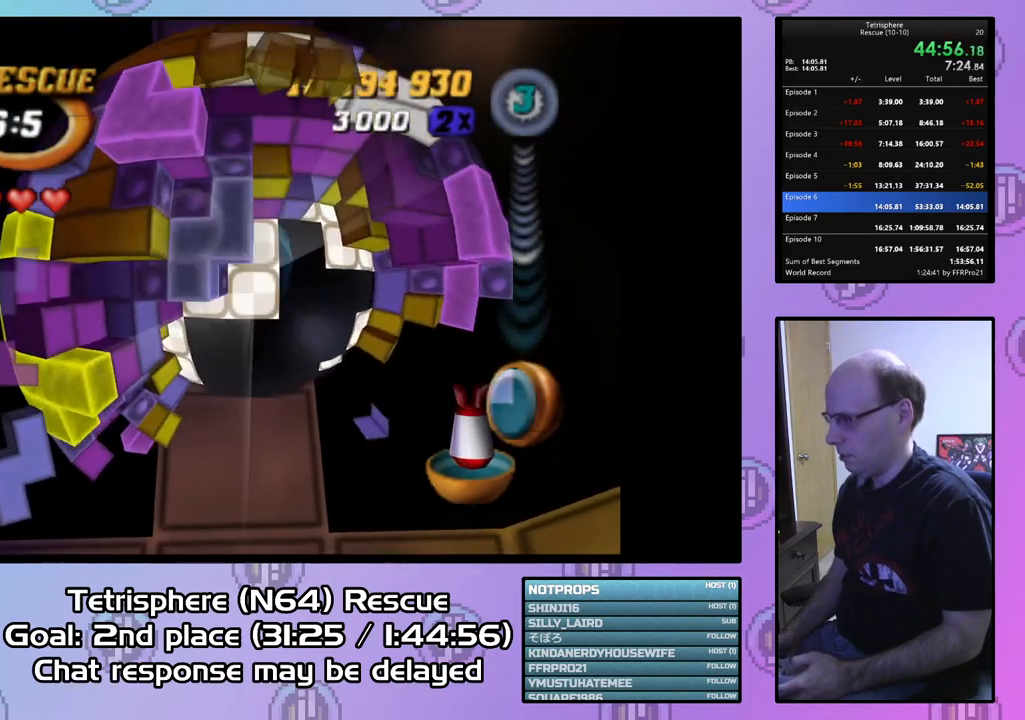
{"buttons": ["SQUARE", "DPAD_DOWN", "DPAD_RIGHT"], "right_stick": "center", "events": [[67, "DPAD_LEFT", "up"], [133, "DPAD_RIGHT", "down"], [133, "DPAD_UP", "up"], [167, "DPAD_DOWN", "down"]]}
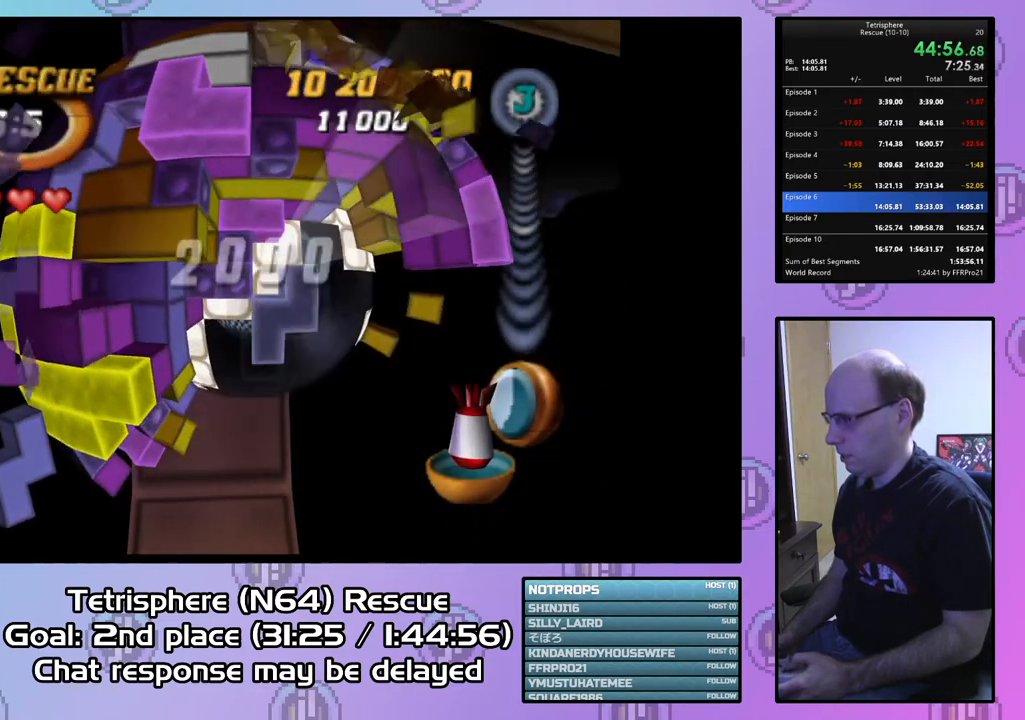
{"buttons": ["SQUARE", "DPAD_DOWN"], "right_stick": "center", "events": [[67, "DPAD_RIGHT", "up"]]}
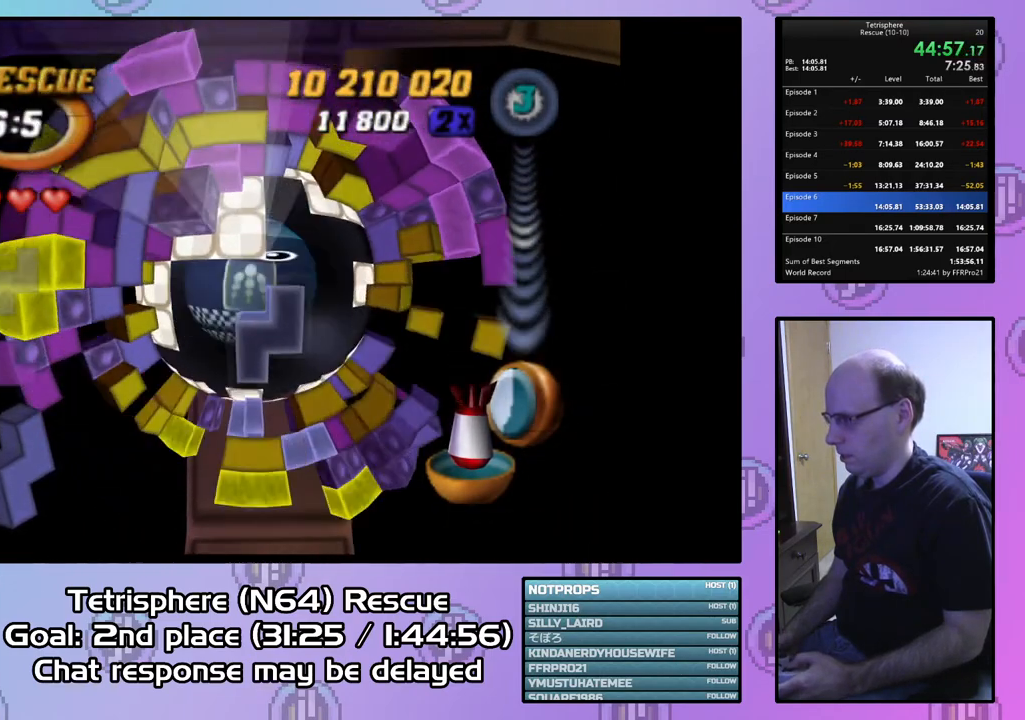
{"buttons": ["SQUARE"], "right_stick": "center", "events": [[133, "DPAD_DOWN", "up"], [267, "DPAD_DOWN", "down"], [367, "DPAD_DOWN", "up"]]}
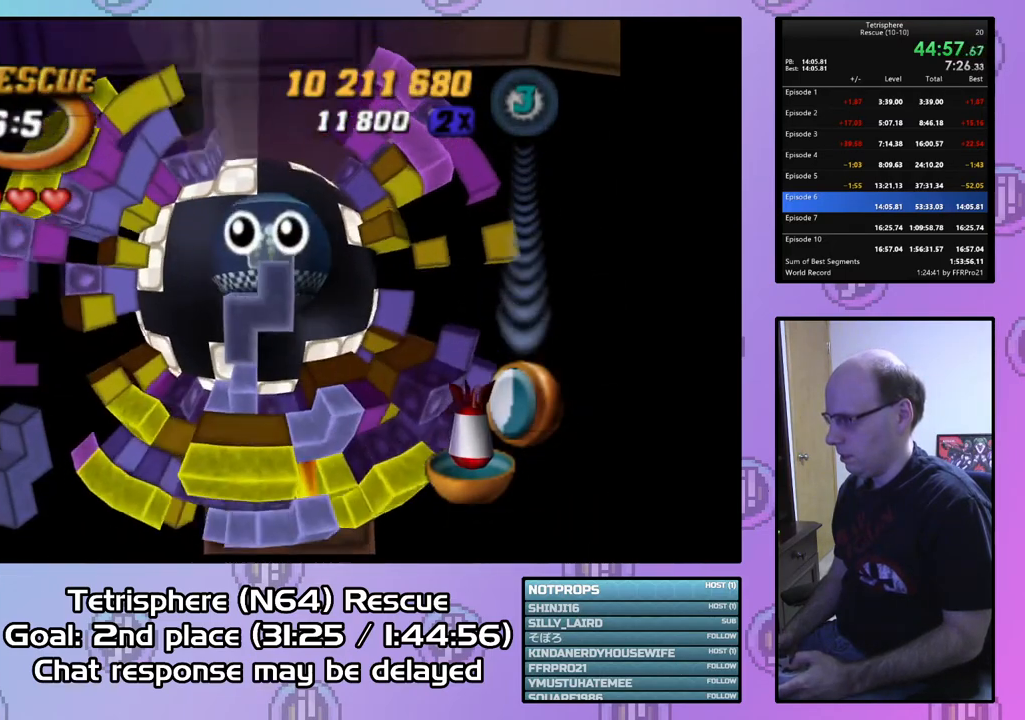
{"buttons": ["SQUARE"], "right_stick": "center", "events": [[100, "DPAD_RIGHT", "down"], [200, "DPAD_RIGHT", "up"], [267, "DPAD_DOWN", "down"], [367, "DPAD_DOWN", "up"]]}
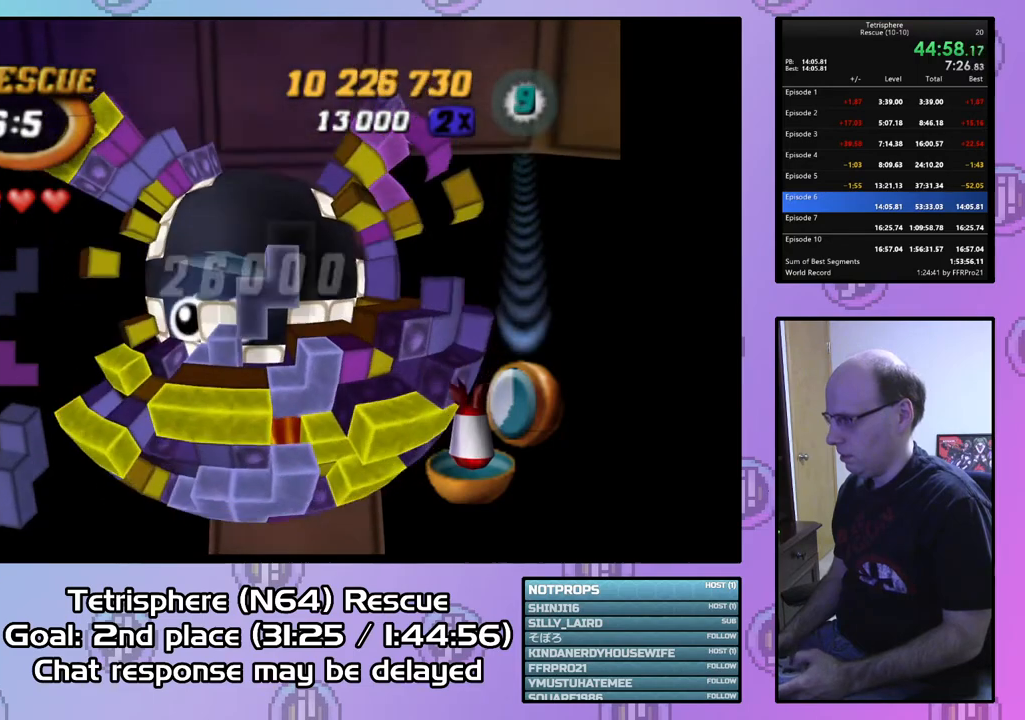
{"buttons": ["SQUARE"], "right_stick": "center", "events": [[200, "DPAD_DOWN", "down"], [300, "DPAD_DOWN", "up"]]}
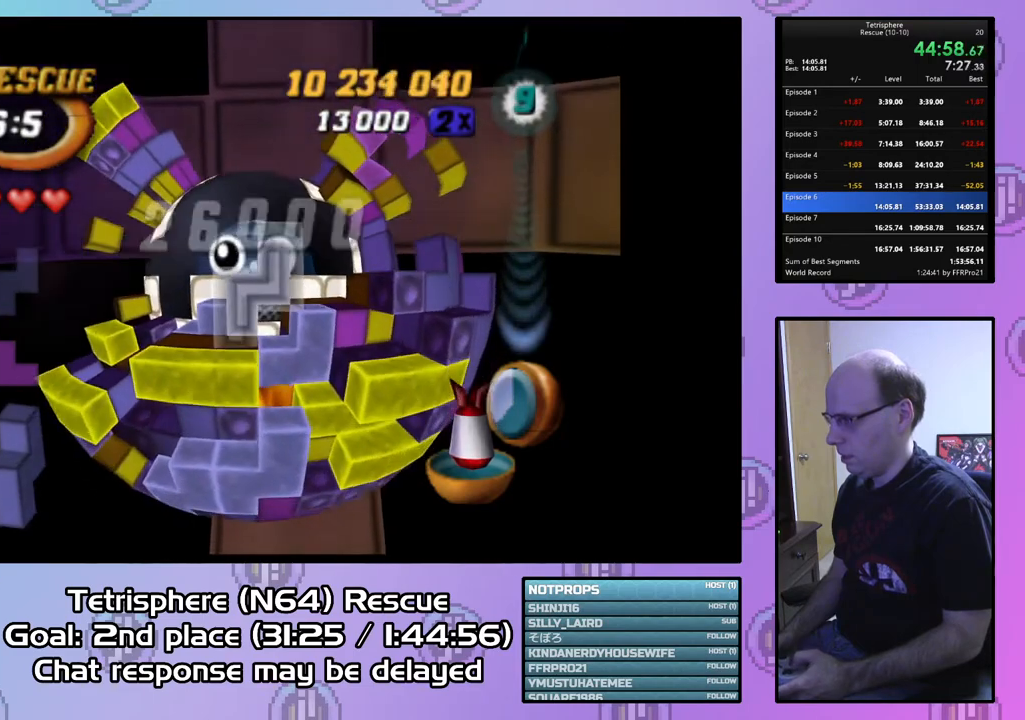
{"buttons": [], "right_stick": "center", "events": [[133, "SQUARE", "up"], [300, "CIRCLE", "down"], [400, "CIRCLE", "up"], [400, "DPAD_RIGHT", "down"], [500, "DPAD_RIGHT", "up"]]}